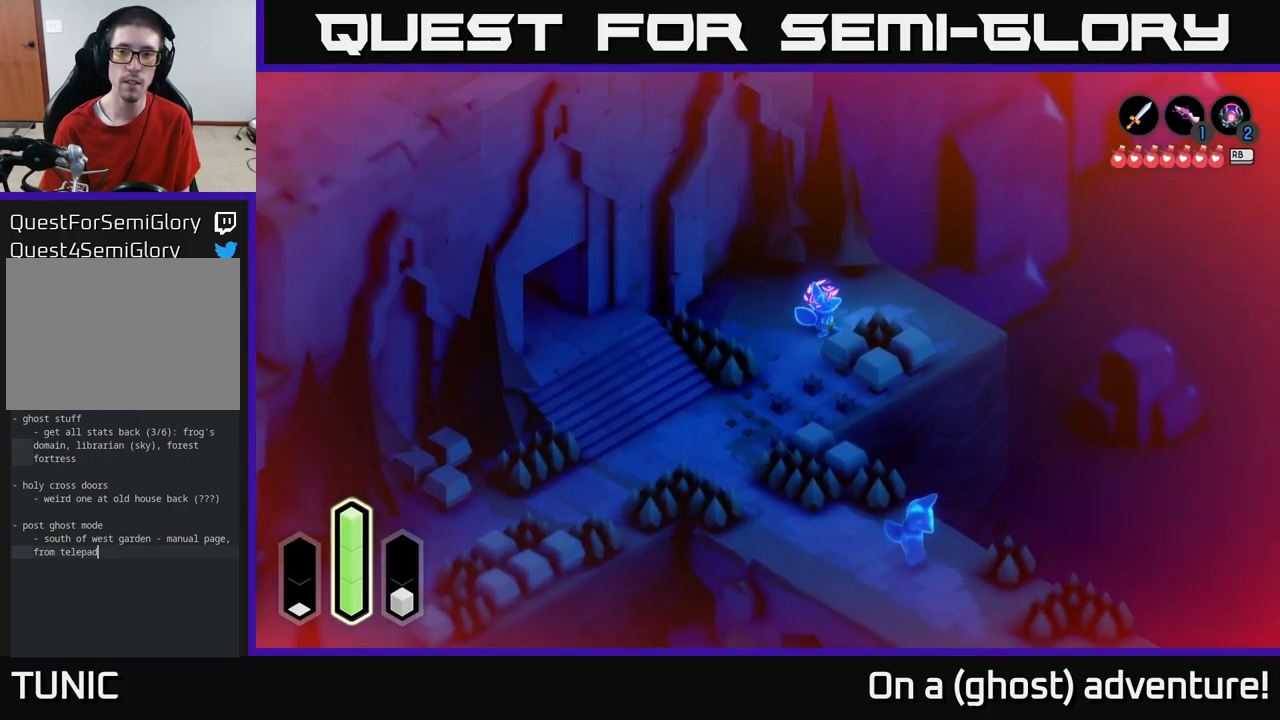
Gameplay with a controller (Xbox layout); each line is a JSON object with the inputs held at the frame after it. "events" lists button and stick changes between this image and that frame as [ms after this image, input, new state], when the widget could be followed in between.
{"buttons": [], "left_stick": "right", "right_stick": "center", "events": []}
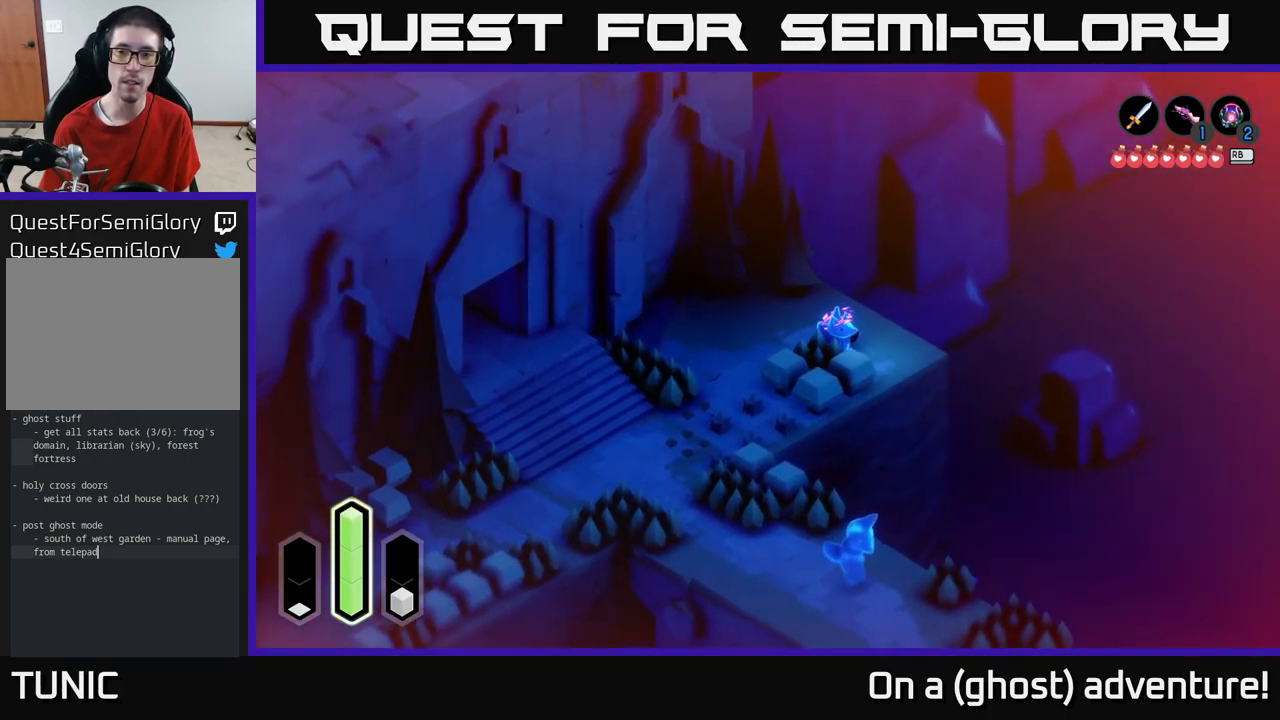
{"buttons": ["A"], "left_stick": "right", "right_stick": "center", "events": [[450, "A", "down"]]}
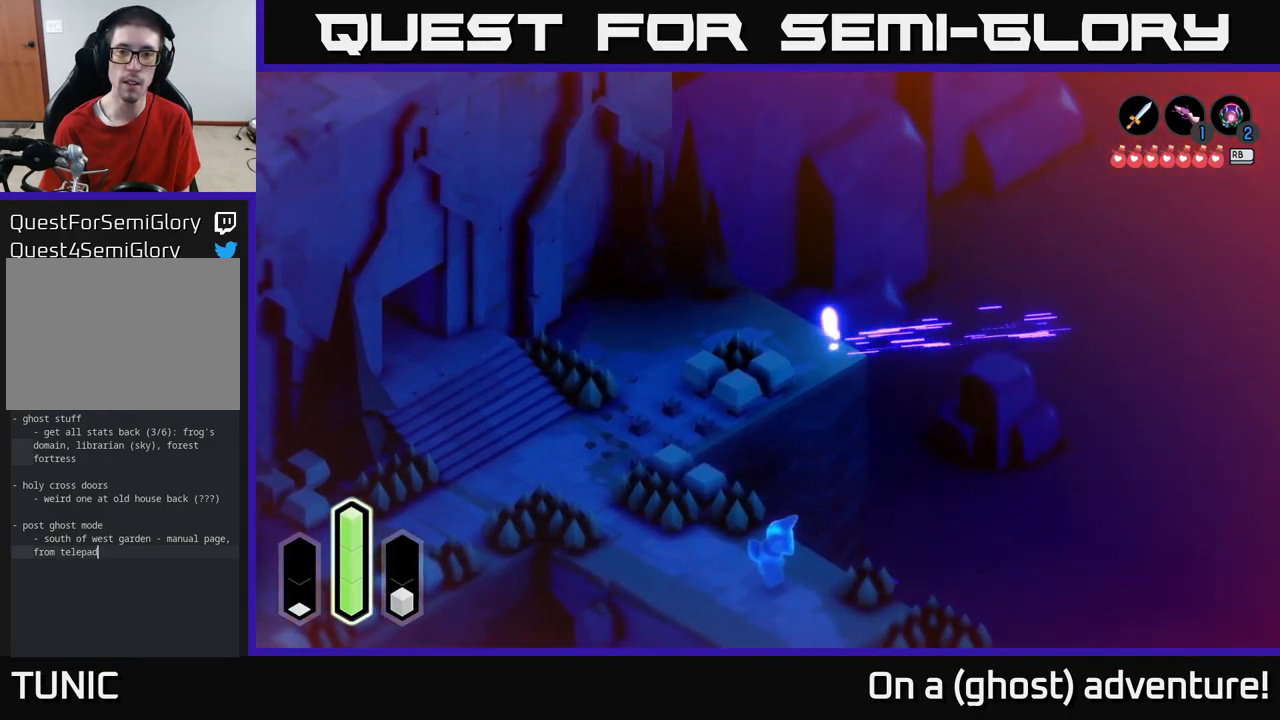
{"buttons": [], "left_stick": "left", "right_stick": "center", "events": [[183, "A", "up"], [283, "left_stick", "up"], [367, "left_stick", "left"]]}
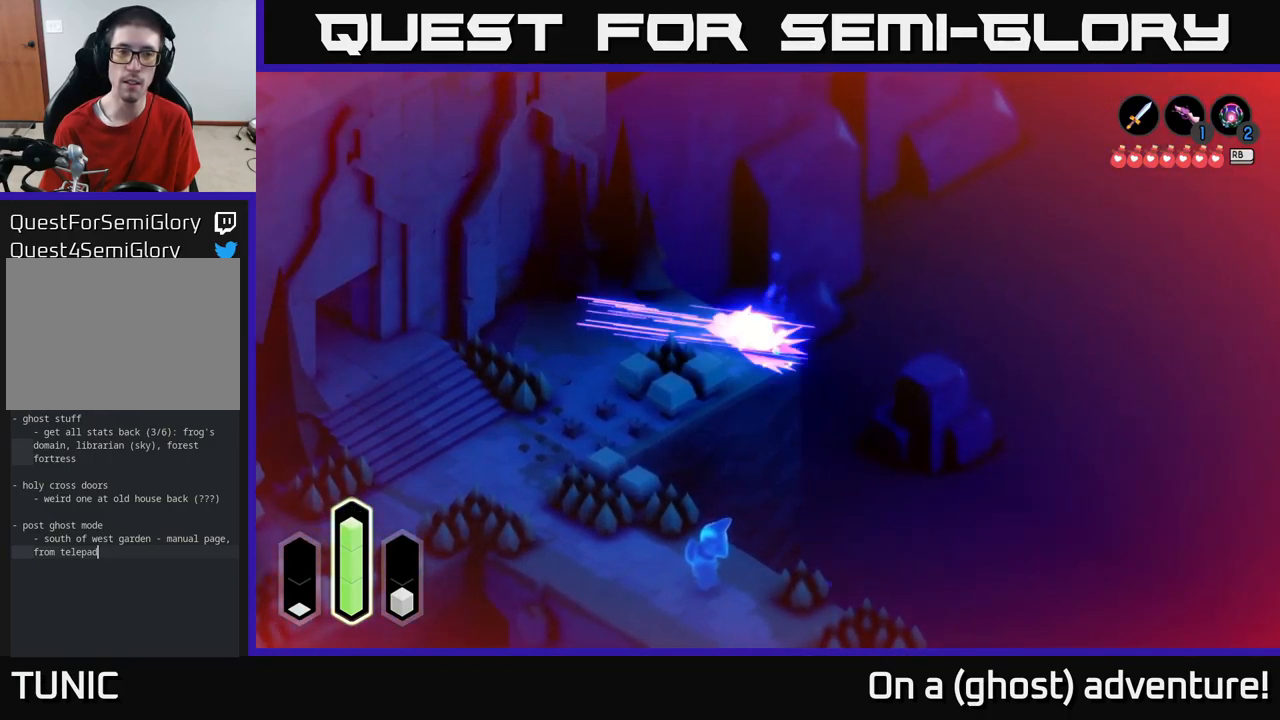
{"buttons": ["A"], "left_stick": "down", "right_stick": "center", "events": [[33, "A", "down"], [167, "left_stick", "down-left"], [350, "A", "up"], [350, "left_stick", "down"], [467, "A", "down"]]}
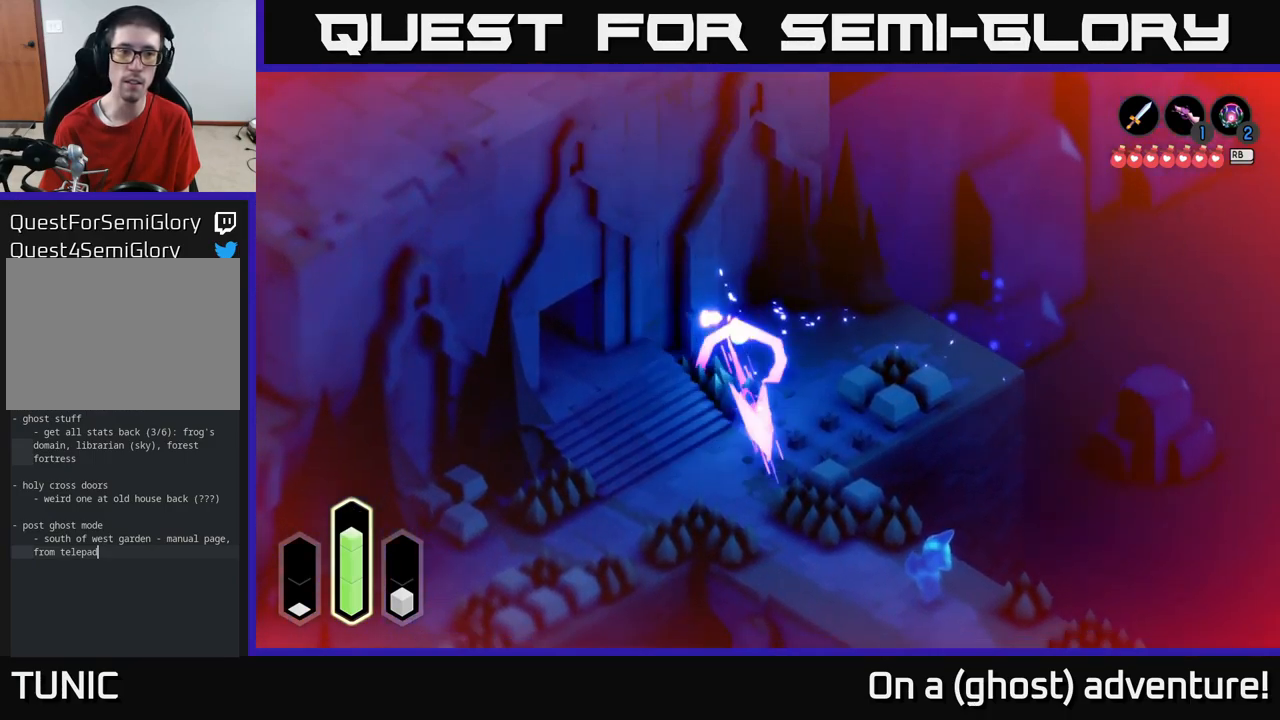
{"buttons": ["A"], "left_stick": "down-left", "right_stick": "center", "events": [[267, "left_stick", "down-left"], [317, "A", "up"], [400, "A", "down"]]}
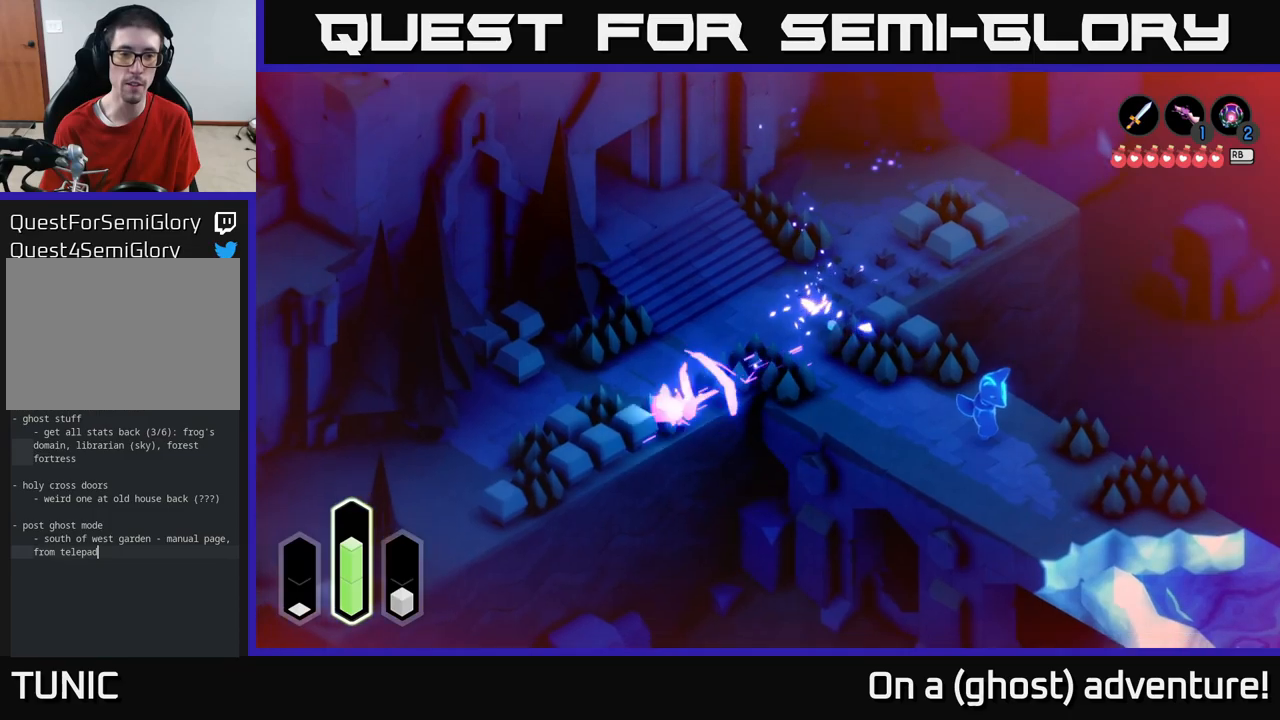
{"buttons": ["A"], "left_stick": "left", "right_stick": "center", "events": [[34, "A", "up"], [100, "A", "down"], [267, "left_stick", "left"], [300, "A", "up"], [400, "A", "down"]]}
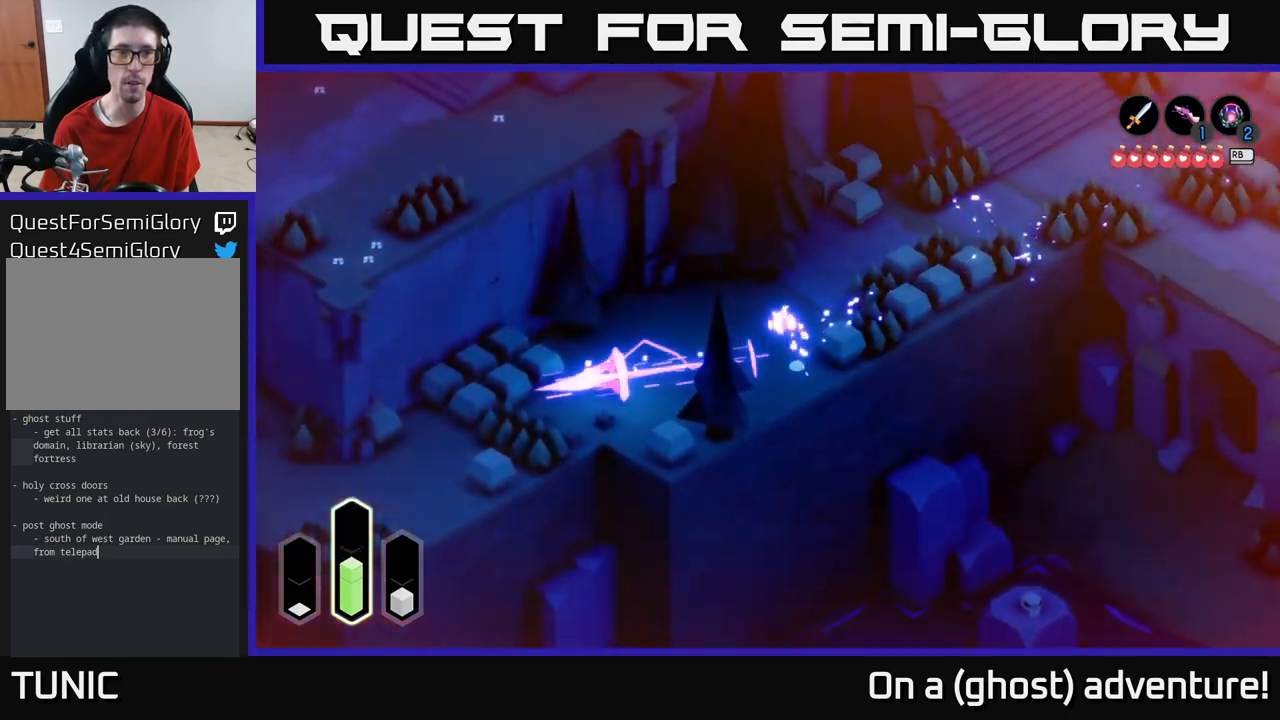
{"buttons": ["A"], "left_stick": "down-left", "right_stick": "center", "events": [[367, "left_stick", "down-left"]]}
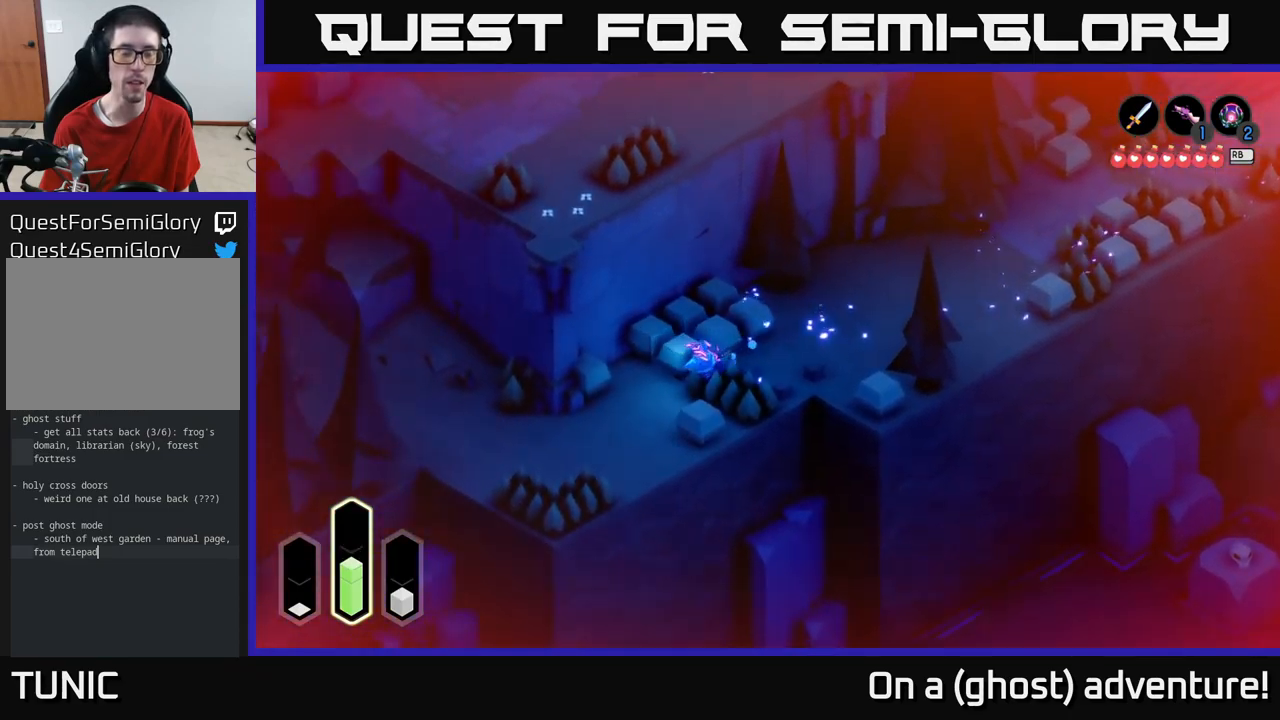
{"buttons": ["A"], "left_stick": "left", "right_stick": "center", "events": [[467, "left_stick", "left"]]}
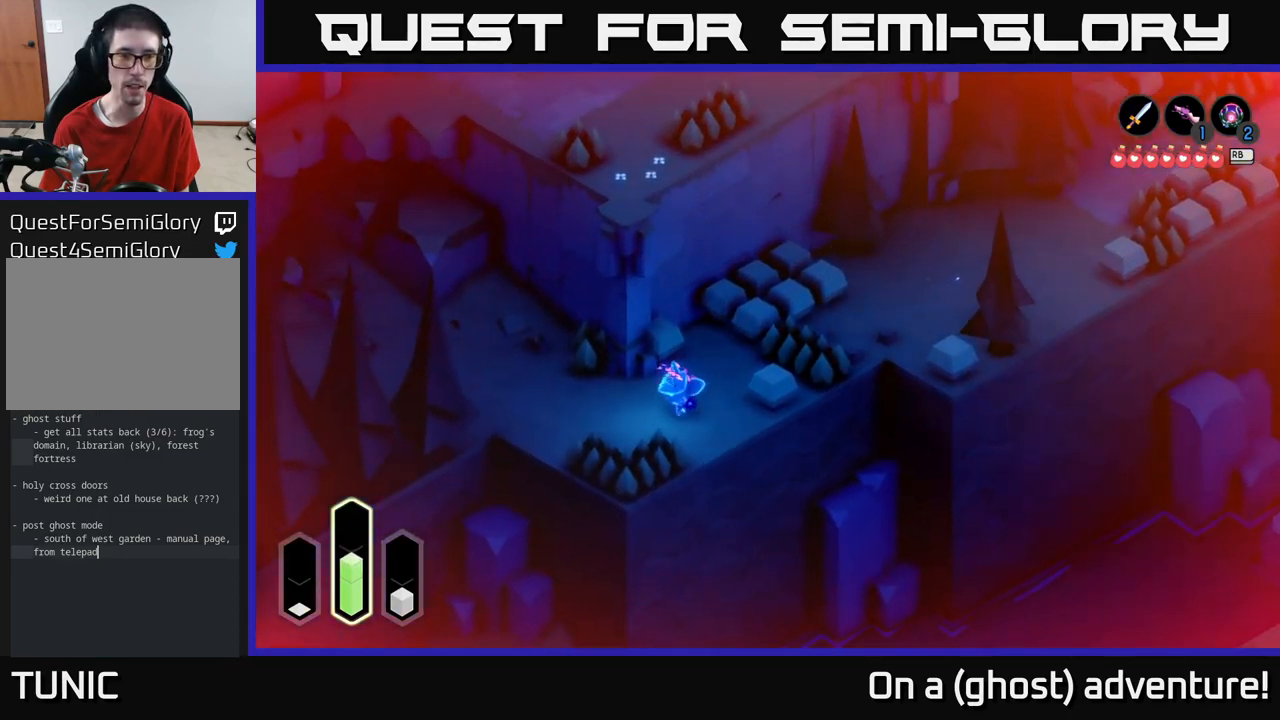
{"buttons": ["A"], "left_stick": "left", "right_stick": "center", "events": []}
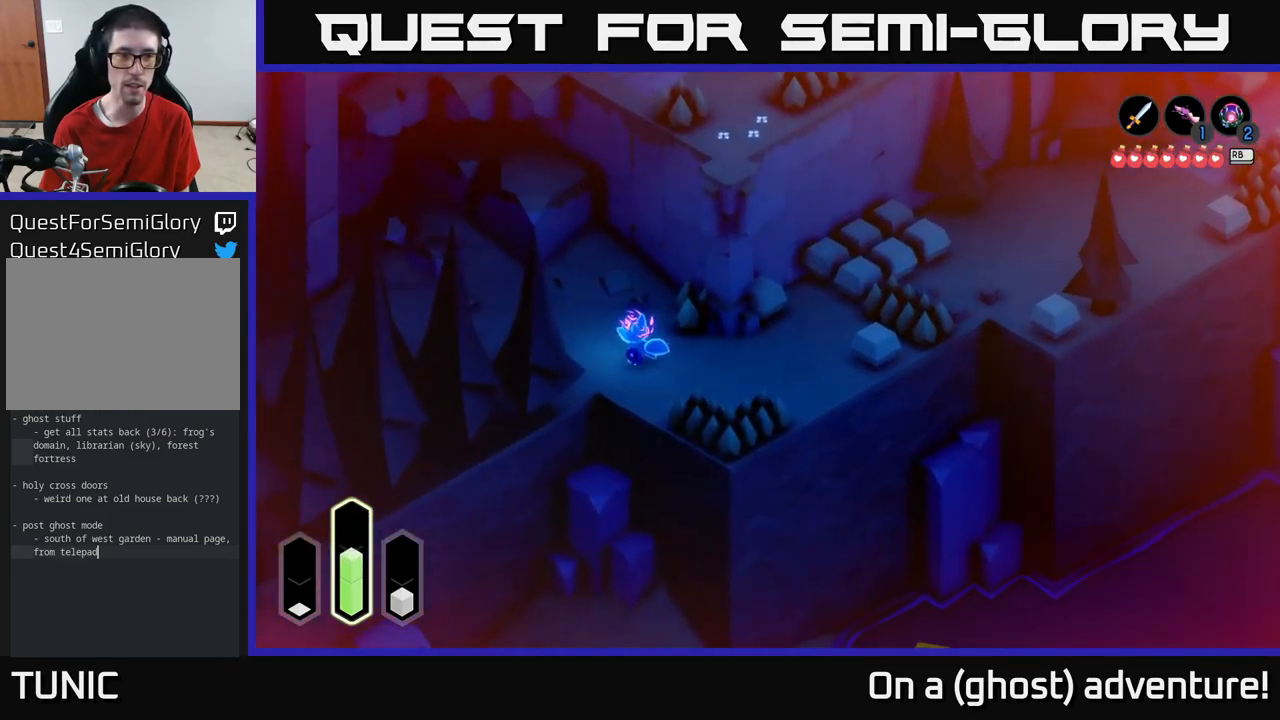
{"buttons": ["A"], "left_stick": "left", "right_stick": "center", "events": []}
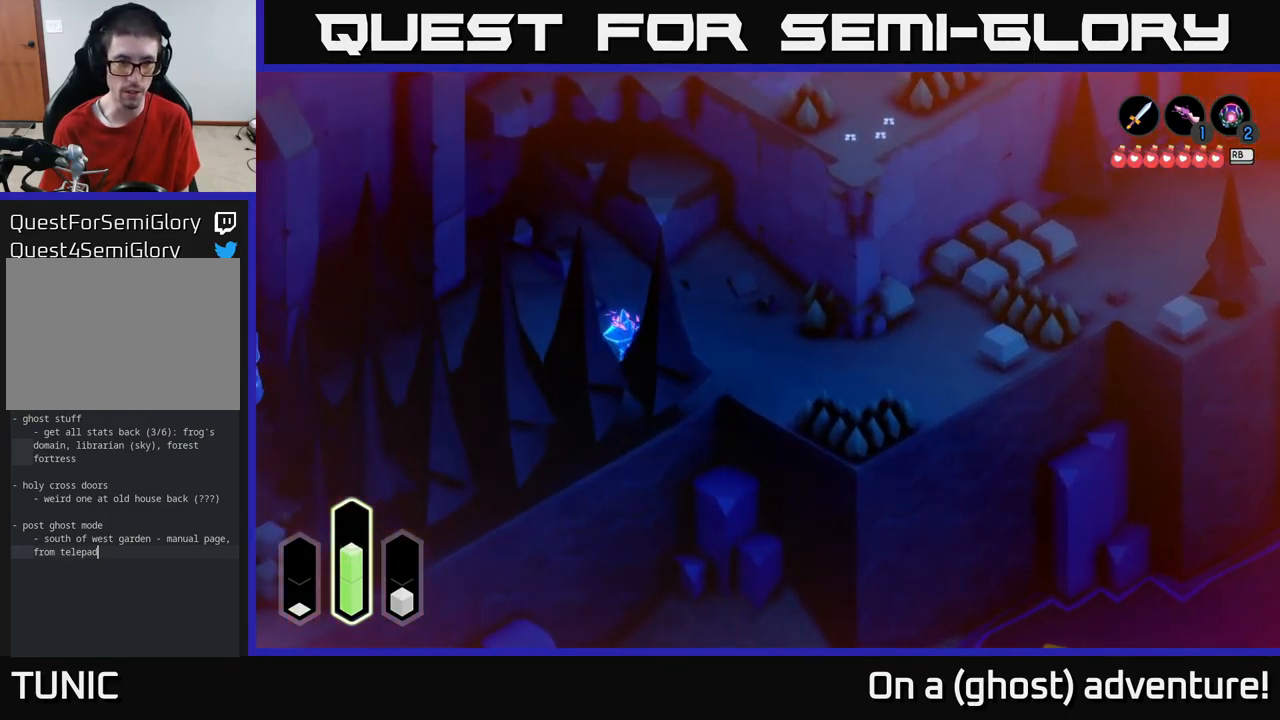
{"buttons": ["A"], "left_stick": "down-left", "right_stick": "center", "events": [[234, "left_stick", "down-left"]]}
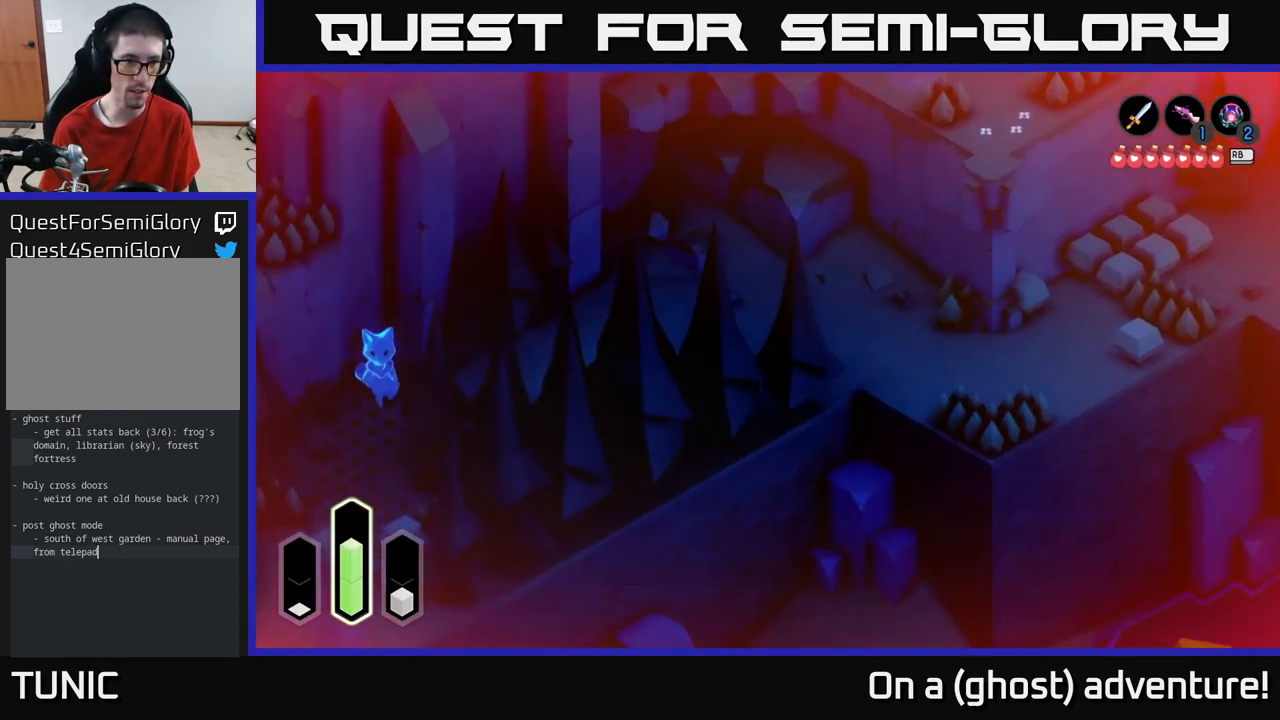
{"buttons": ["A"], "left_stick": "down-left", "right_stick": "center", "events": []}
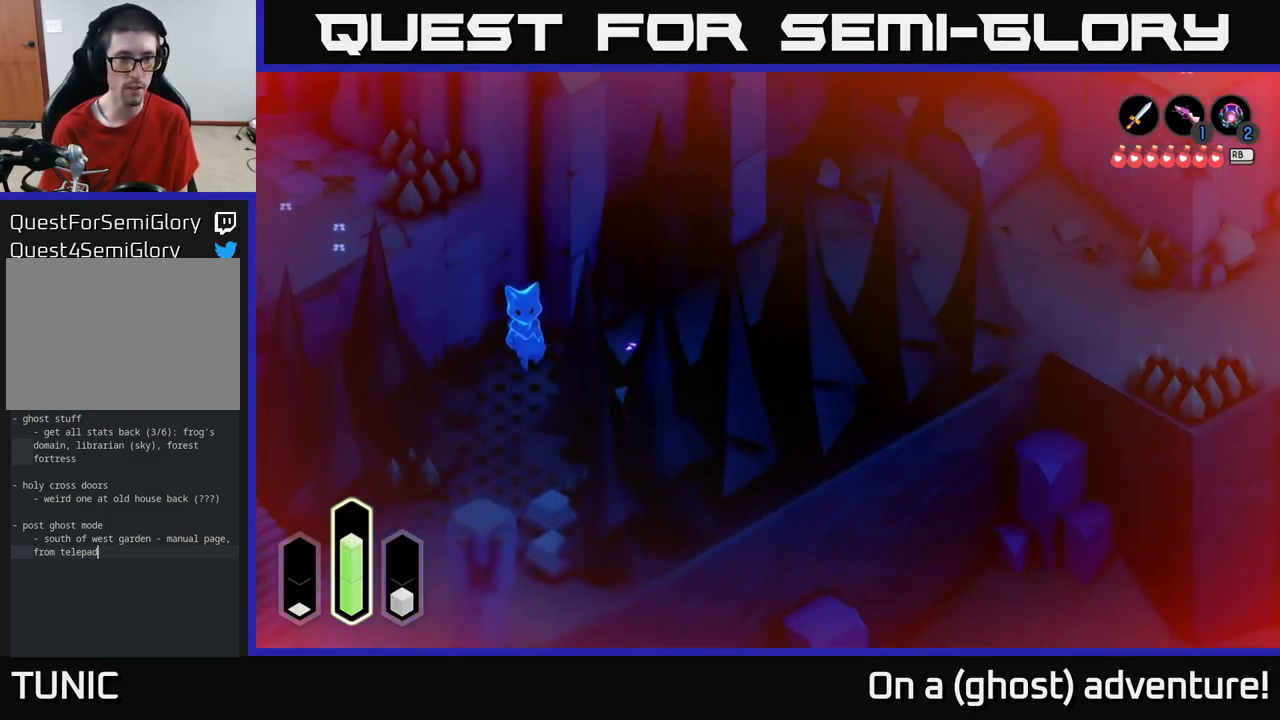
{"buttons": ["A"], "left_stick": "down-left", "right_stick": "center", "events": []}
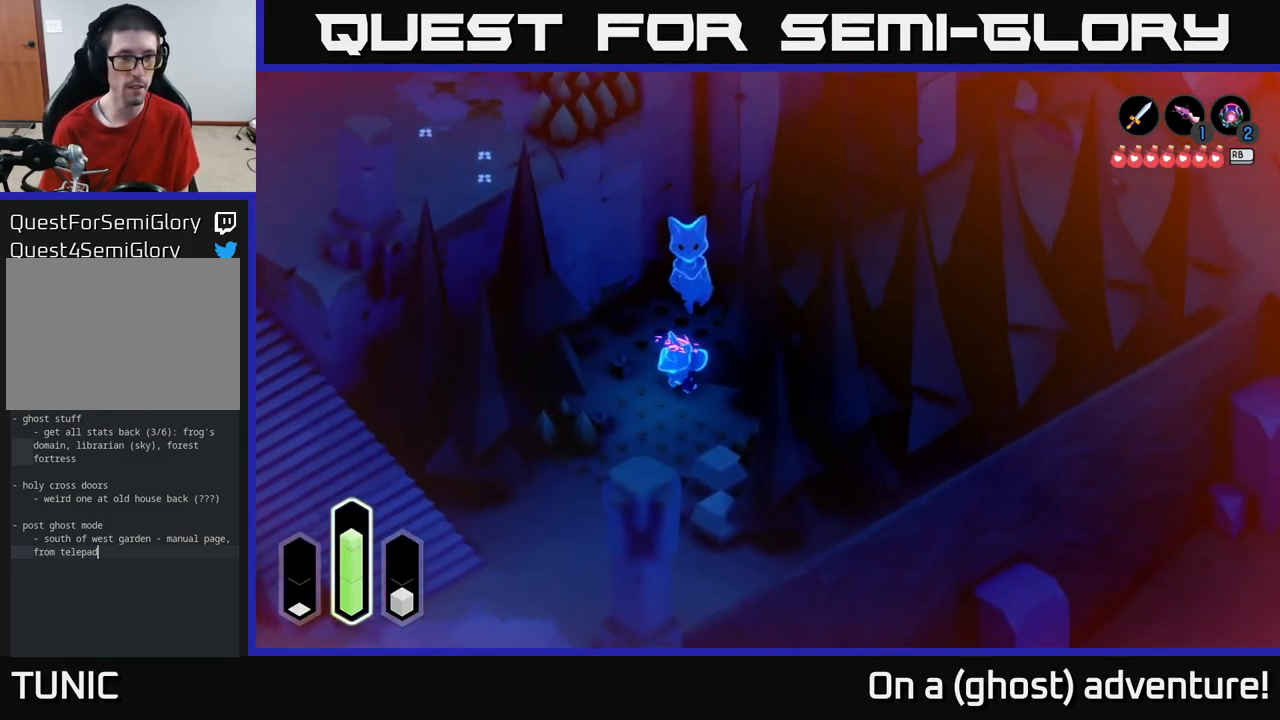
{"buttons": ["A"], "left_stick": "down-left", "right_stick": "center", "events": []}
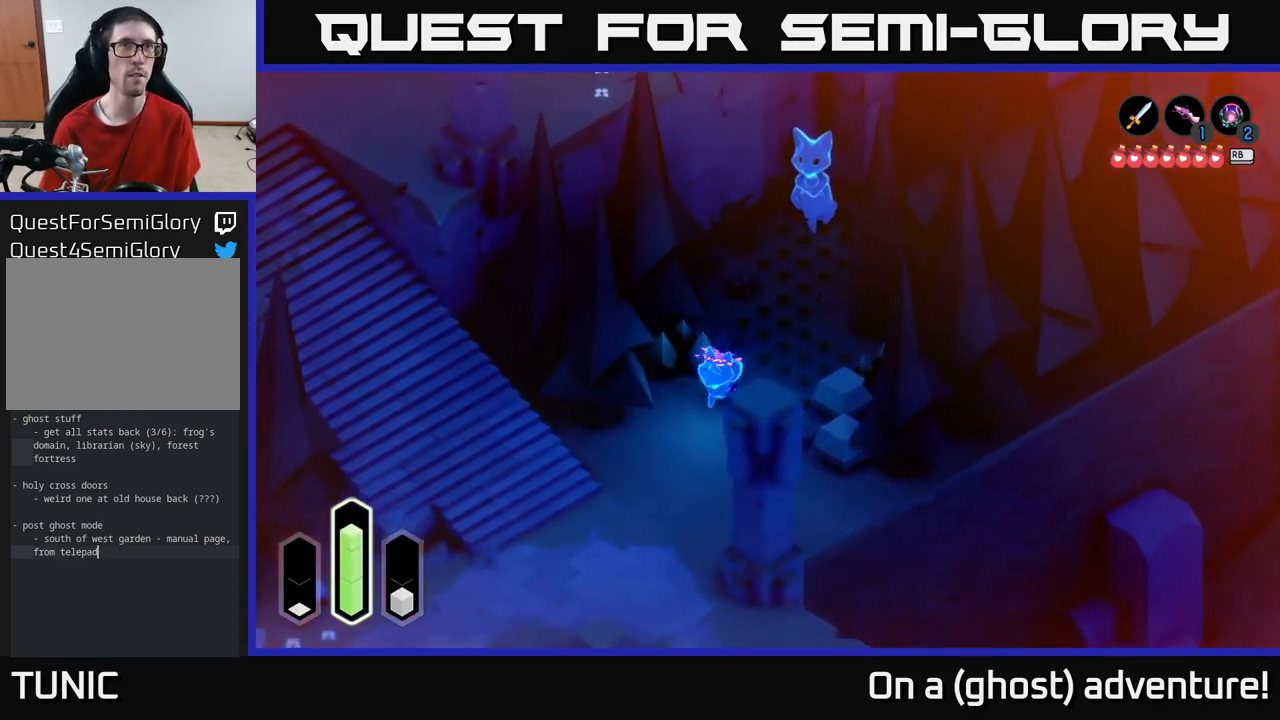
{"buttons": ["A"], "left_stick": "up-left", "right_stick": "center", "events": [[217, "left_stick", "left"], [234, "A", "up"], [317, "A", "down"], [484, "left_stick", "up-left"]]}
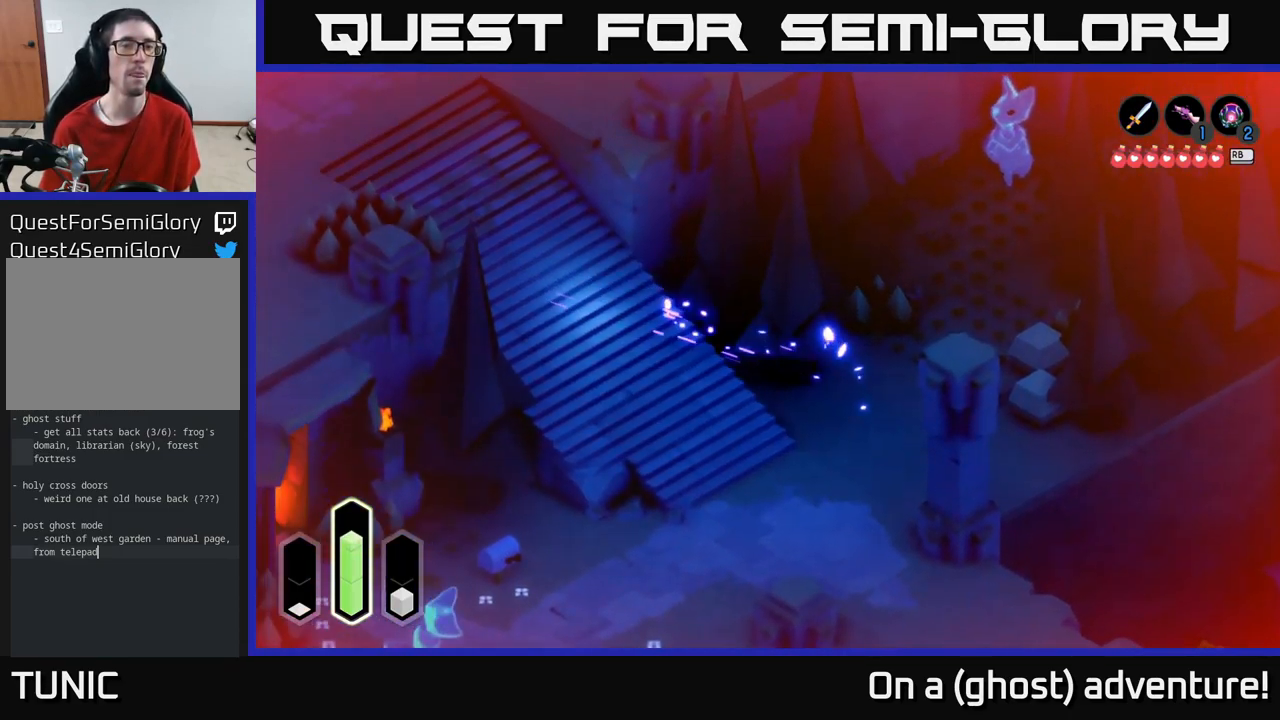
{"buttons": ["A"], "left_stick": "up-left", "right_stick": "center", "events": []}
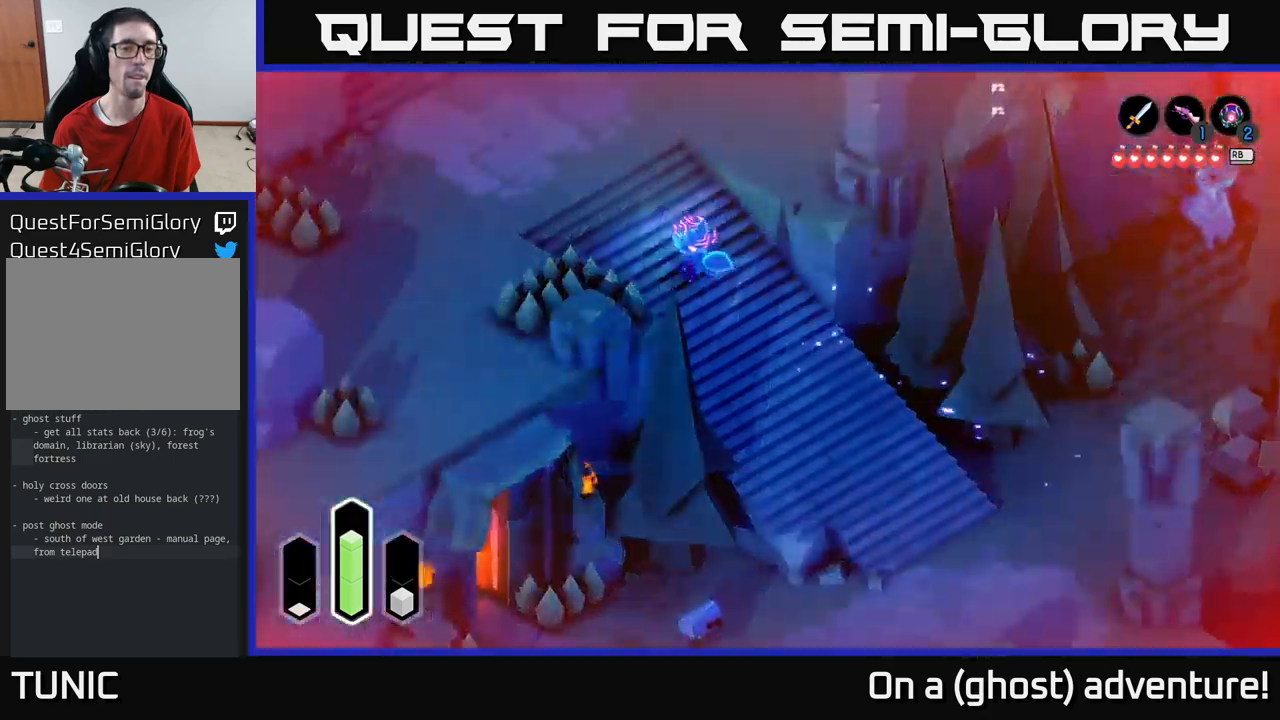
{"buttons": ["A"], "left_stick": "up-right", "right_stick": "center", "events": [[267, "left_stick", "up"], [400, "left_stick", "up-right"]]}
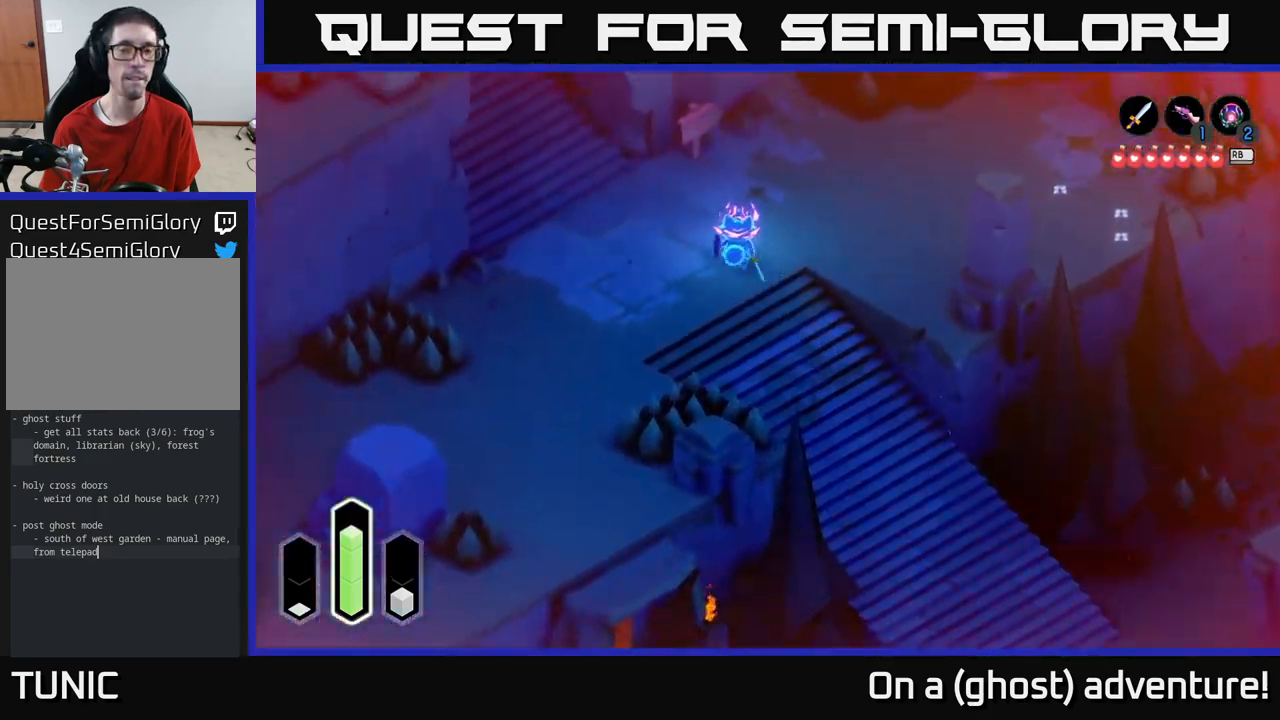
{"buttons": ["A"], "left_stick": "up-right", "right_stick": "center", "events": []}
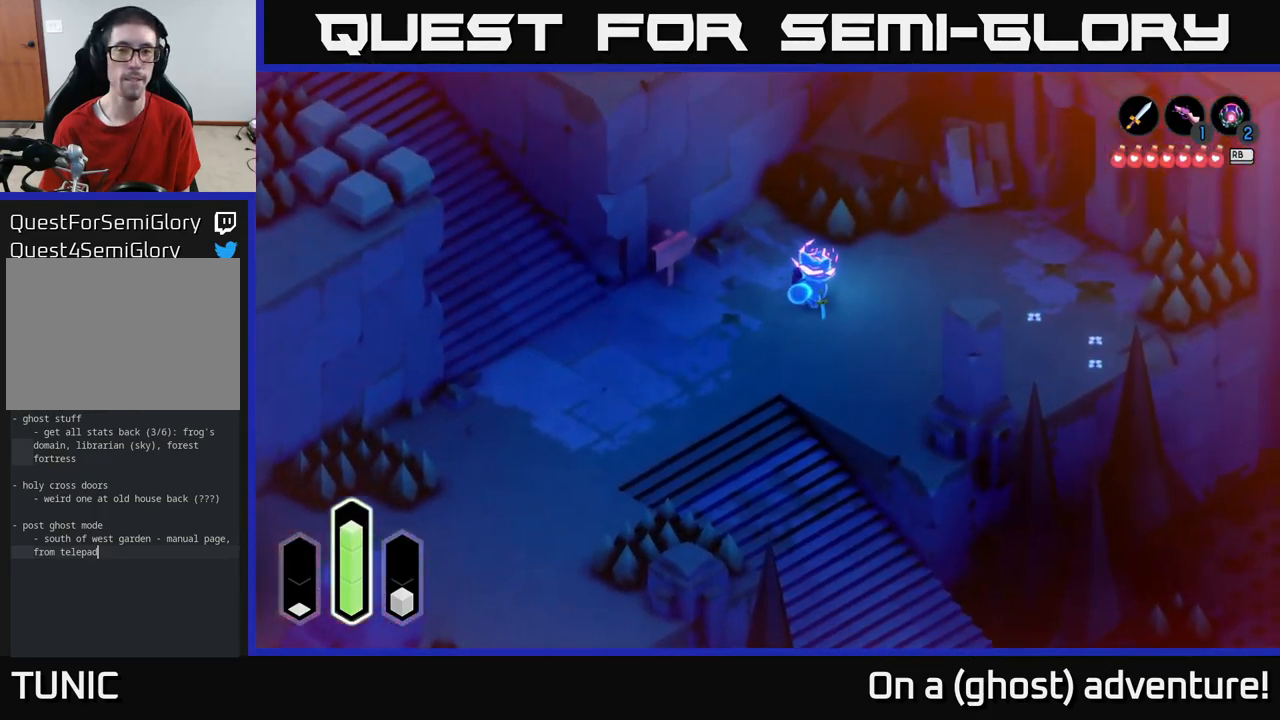
{"buttons": ["A"], "left_stick": "up", "right_stick": "center", "events": [[167, "left_stick", "right"], [367, "left_stick", "up-right"], [484, "left_stick", "up"]]}
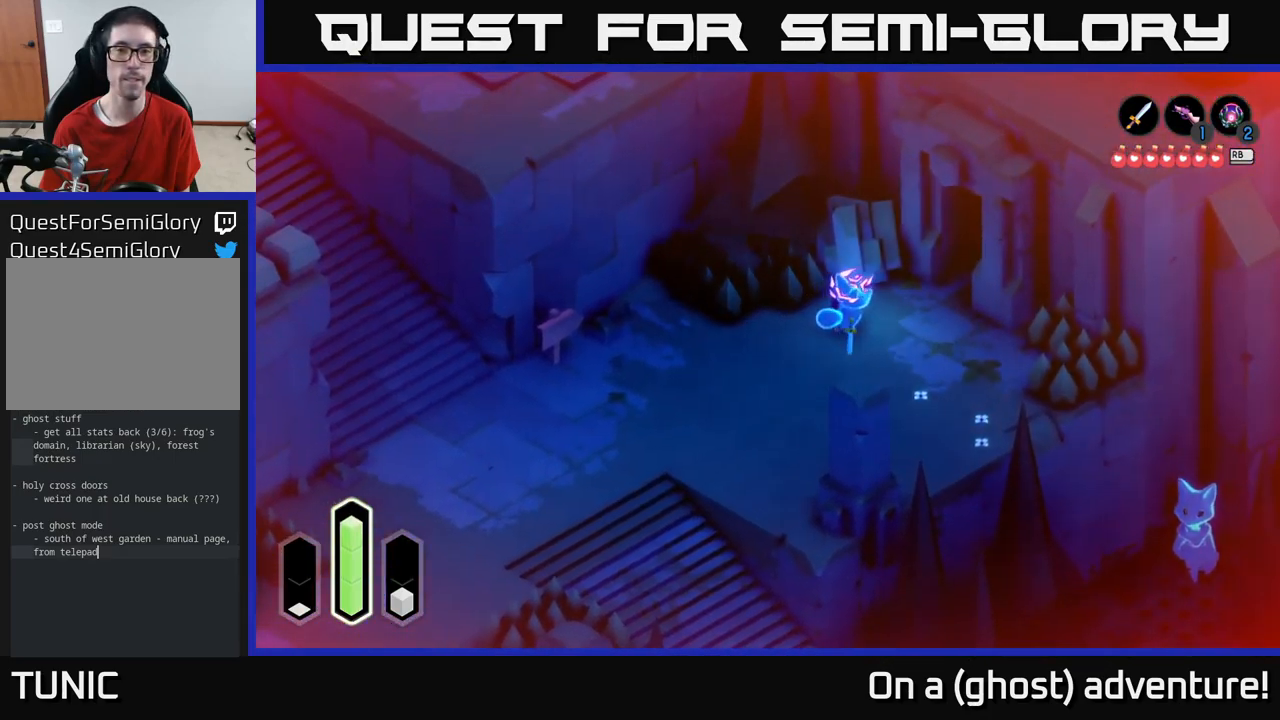
{"buttons": ["A"], "left_stick": "down-right", "right_stick": "center", "events": [[100, "left_stick", "up-left"], [400, "left_stick", "up-right"], [484, "left_stick", "down-right"]]}
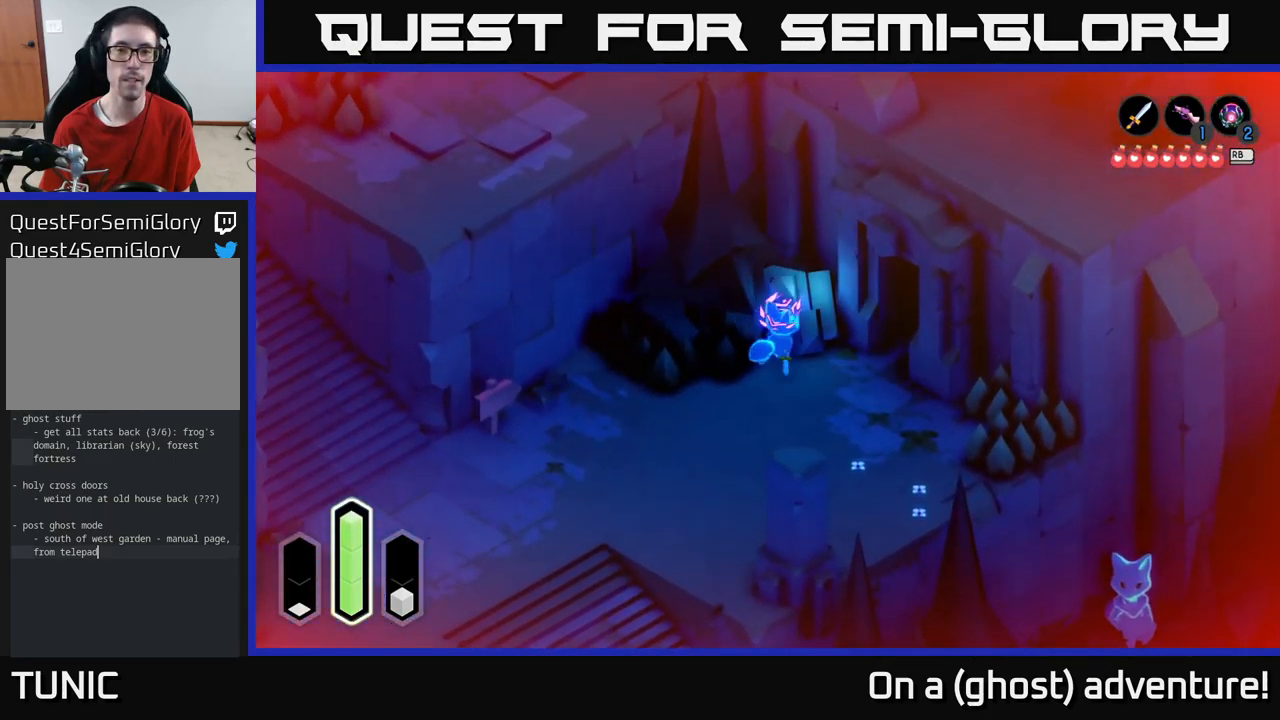
{"buttons": ["A"], "left_stick": "up-right", "right_stick": "center", "events": [[17, "A", "up"], [167, "left_stick", "right"], [367, "left_stick", "up-right"], [450, "A", "down"]]}
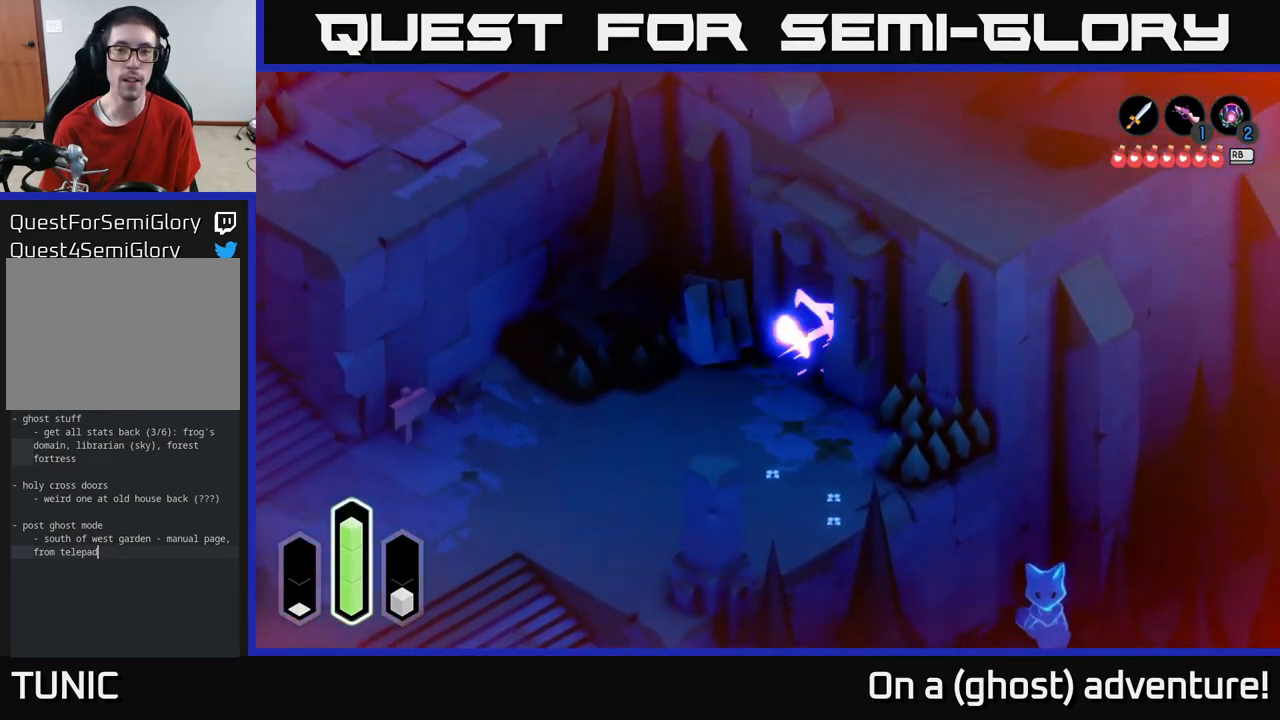
{"buttons": ["A"], "left_stick": "up-right", "right_stick": "center", "events": []}
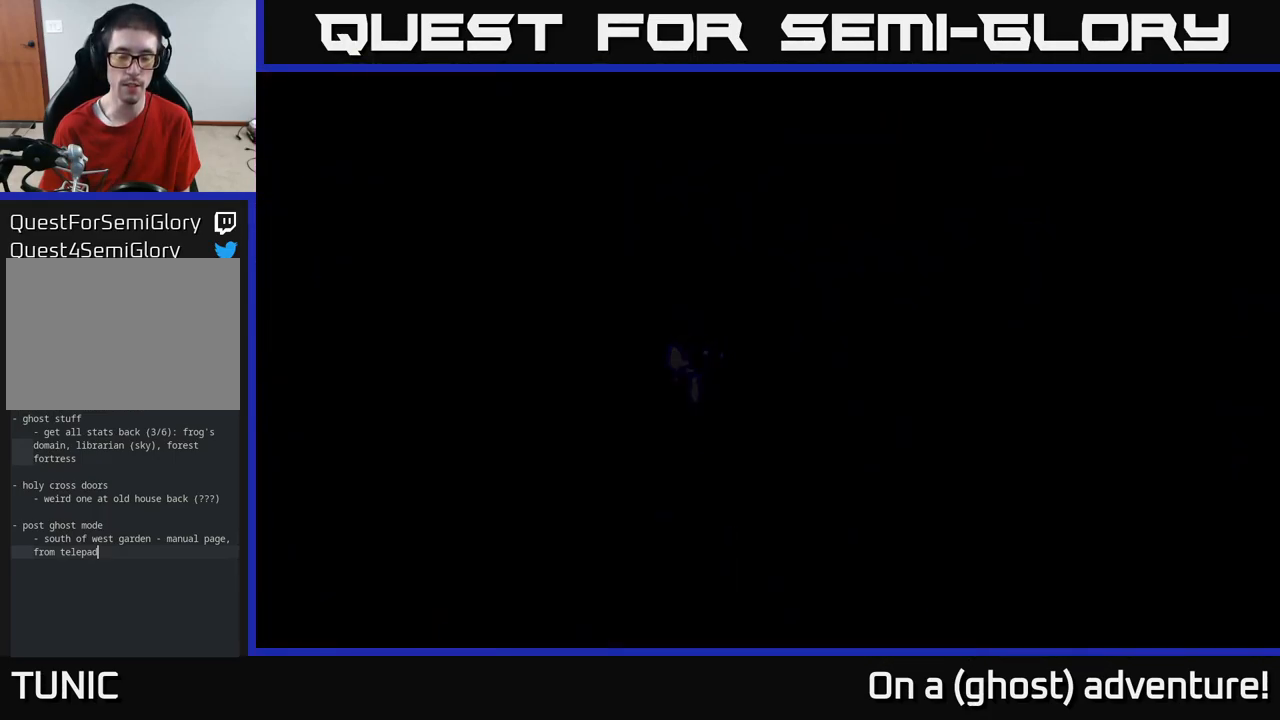
{"buttons": [], "left_stick": "up-right", "right_stick": "center", "events": [[184, "A", "up"]]}
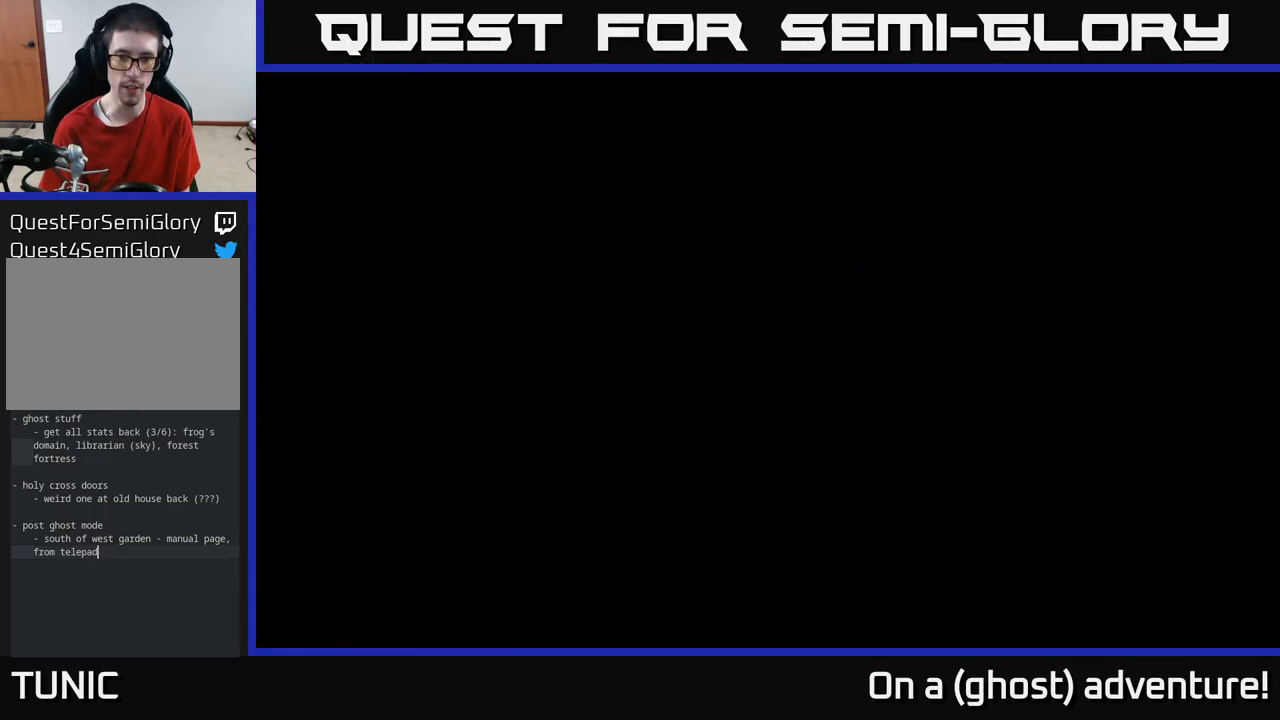
{"buttons": ["A"], "left_stick": "up-right", "right_stick": "center", "events": [[17, "left_stick", "center"], [200, "left_stick", "right"], [284, "A", "down"], [284, "left_stick", "up-right"]]}
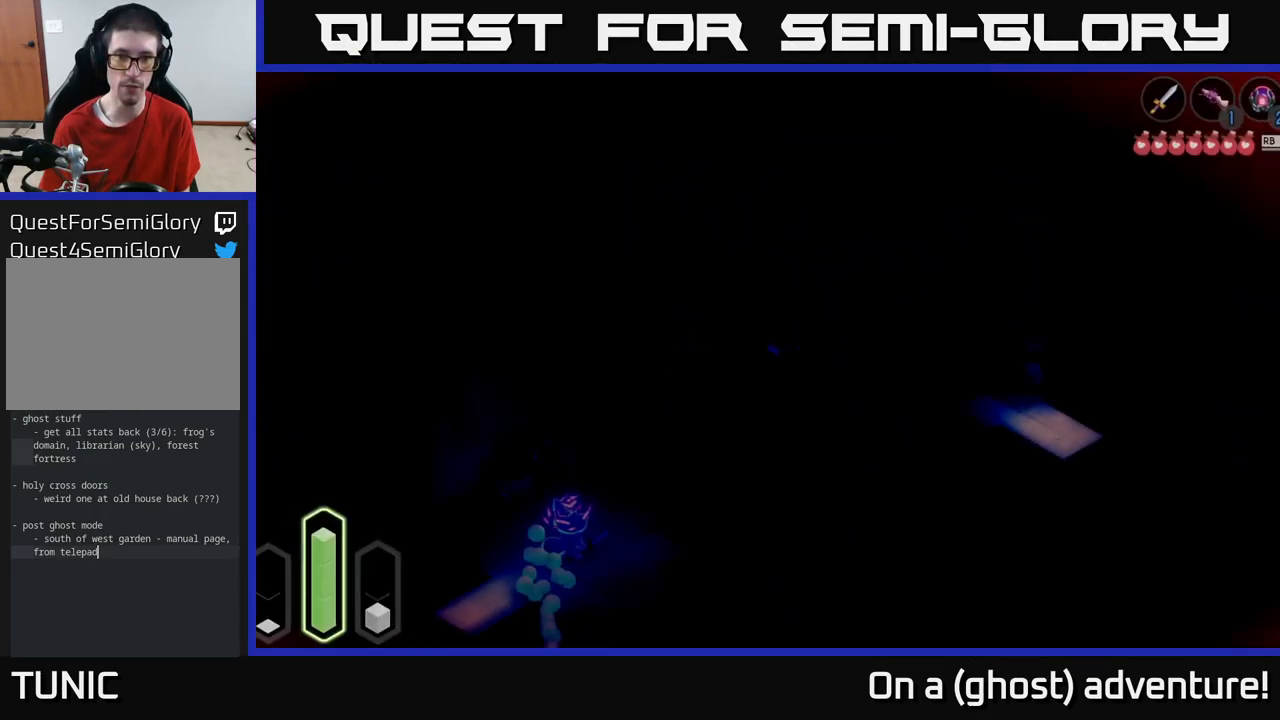
{"buttons": ["A"], "left_stick": "up-right", "right_stick": "center", "events": []}
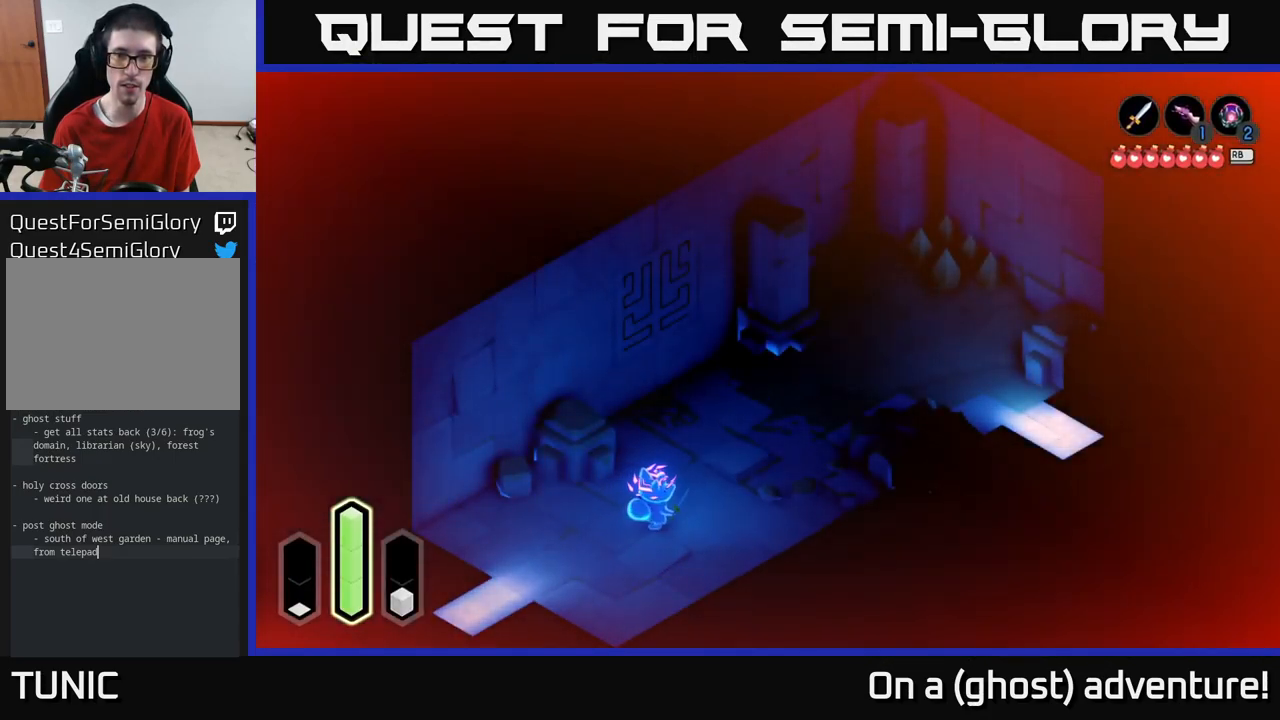
{"buttons": ["A"], "left_stick": "up-right", "right_stick": "center", "events": [[151, "left_stick", "right"], [317, "left_stick", "up-right"], [384, "A", "up"], [467, "A", "down"]]}
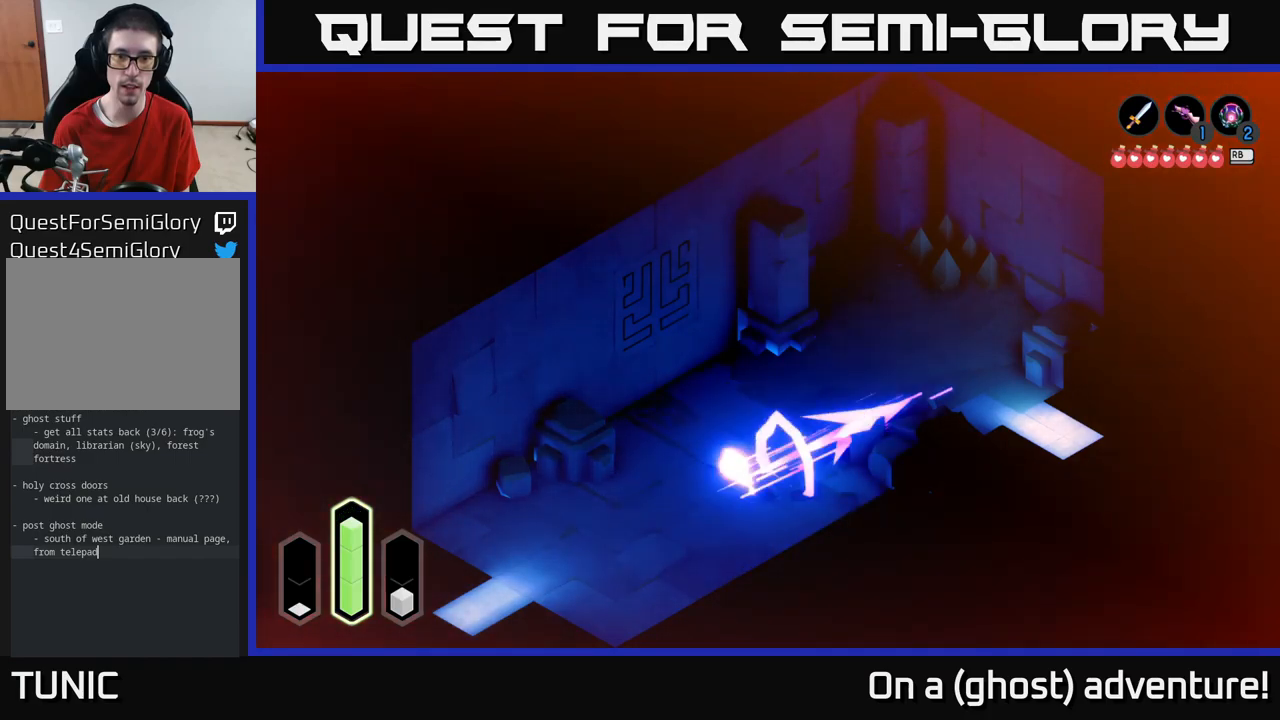
{"buttons": ["A"], "left_stick": "down-right", "right_stick": "center", "events": [[217, "left_stick", "right"], [483, "left_stick", "down-right"]]}
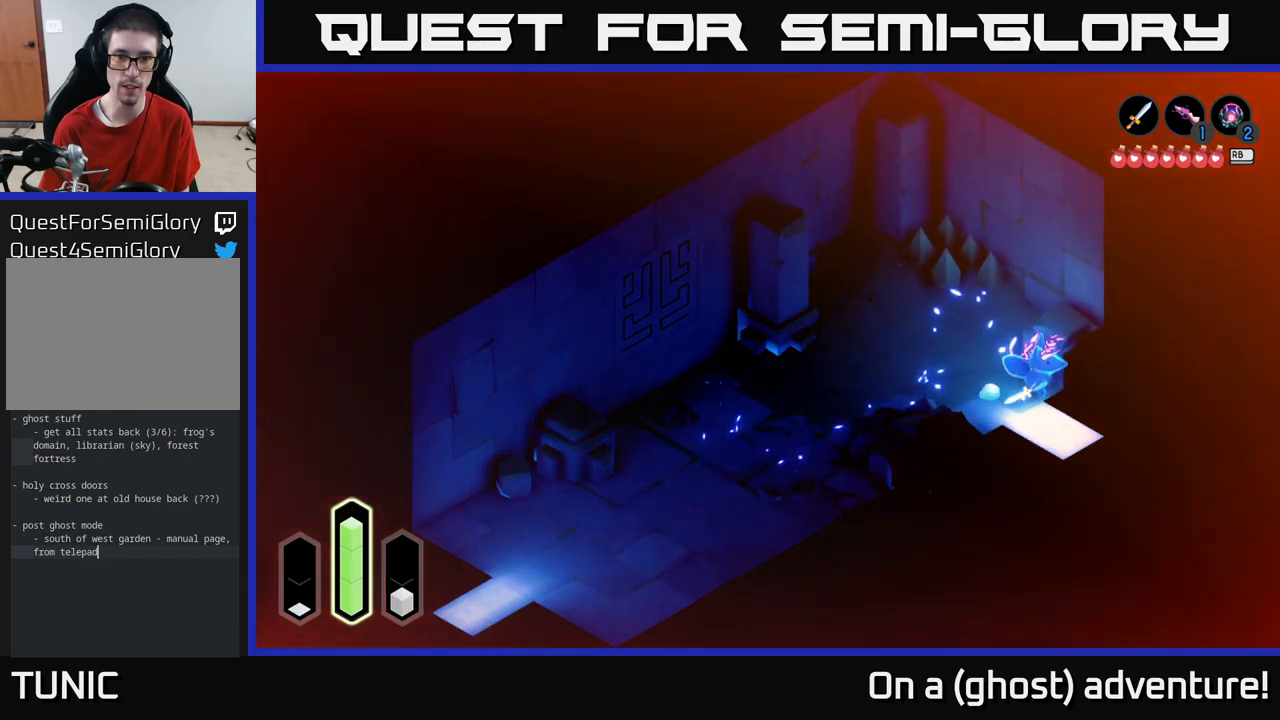
{"buttons": [], "left_stick": "left", "right_stick": "center", "events": [[100, "left_stick", "left"], [150, "A", "up"], [217, "left_stick", "up-left"], [383, "left_stick", "left"]]}
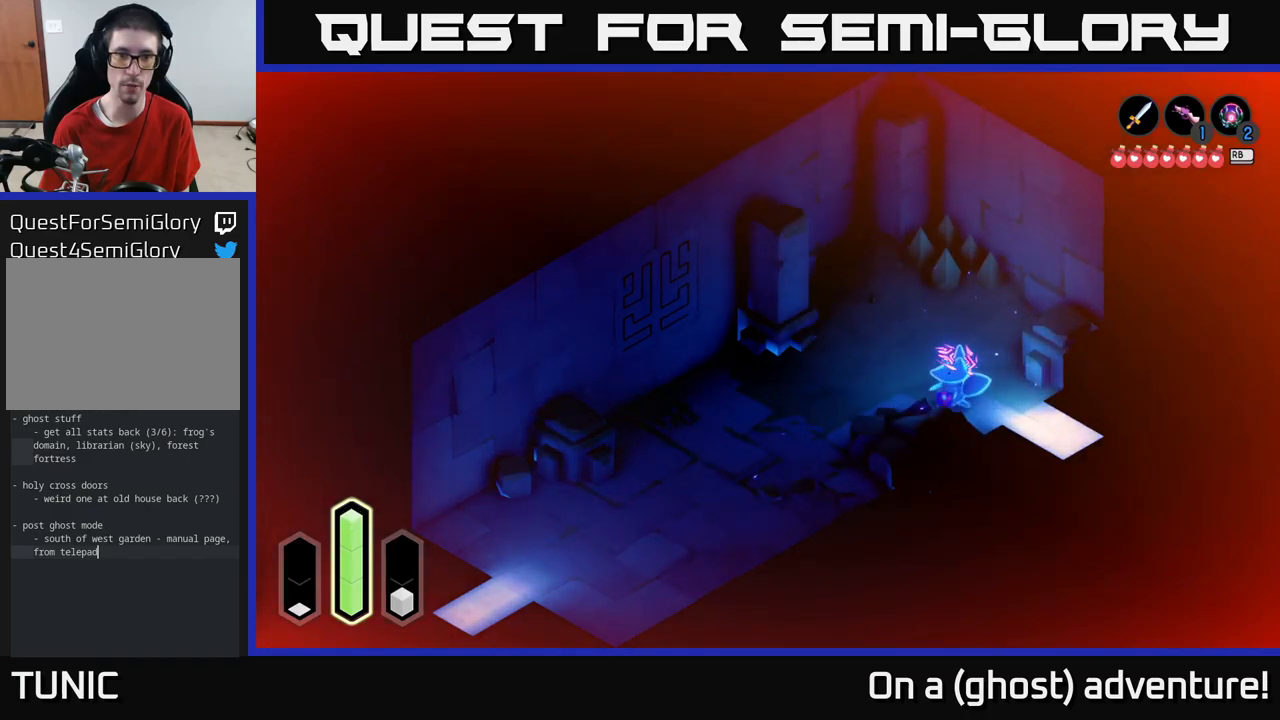
{"buttons": [], "left_stick": "left", "right_stick": "center", "events": [[133, "left_stick", "down-left"], [350, "left_stick", "left"]]}